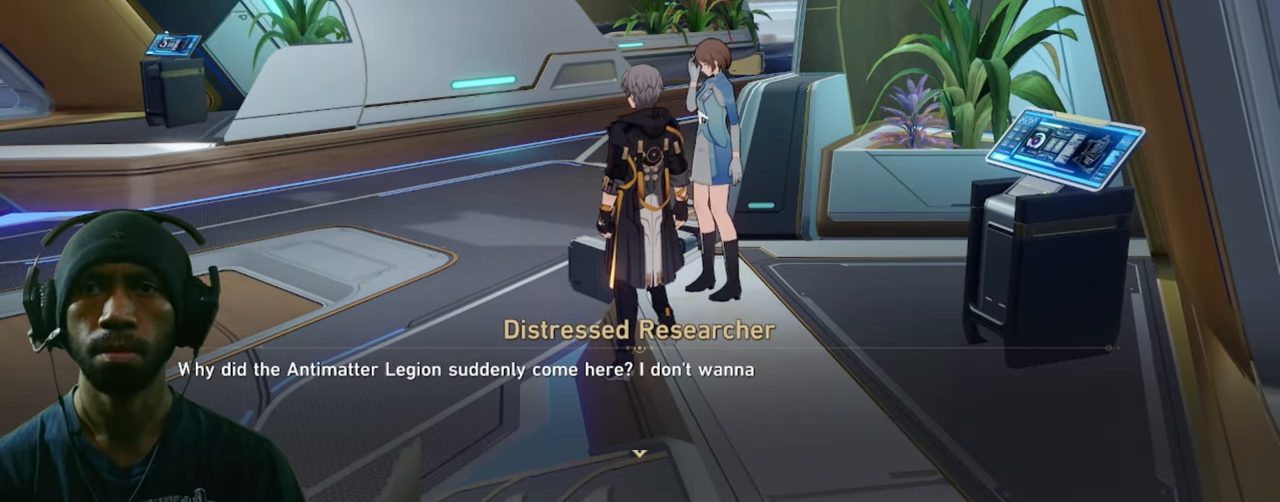
Gameplay with keyboard and mouse; each line is a JSON object with the keys and mouse buttons held at the frame after it. "events" lists presses ("down") and releases ("up") of "1", "2", "3", "4", "5", "a", "alt", "b", "c", "ctrl", "d", "e", "f", "g", "q", "r", "s", "shift", "space", "t", "tab", "v", "w", "x", "z", "mouse_left", "mouse_wheel", "mouse_right", "mouse_mb4" and "mouse_mb5" between this image and that frame as [ms after this image, input, new state], when the widget could be followed in between. "mouse_left", "mouse_wheel", "mouse_right", "mouse_mb4", "mouse_mb5" = the "left", "wheel", "right", "mb4", "mb5" buttons of the "mouse" list. No other keys are recorded. "wheel" means that the mouse wheel is clicked or scrolled. Mouse movement is not recorded.
{"keys": ["d"], "mouse": [], "events": []}
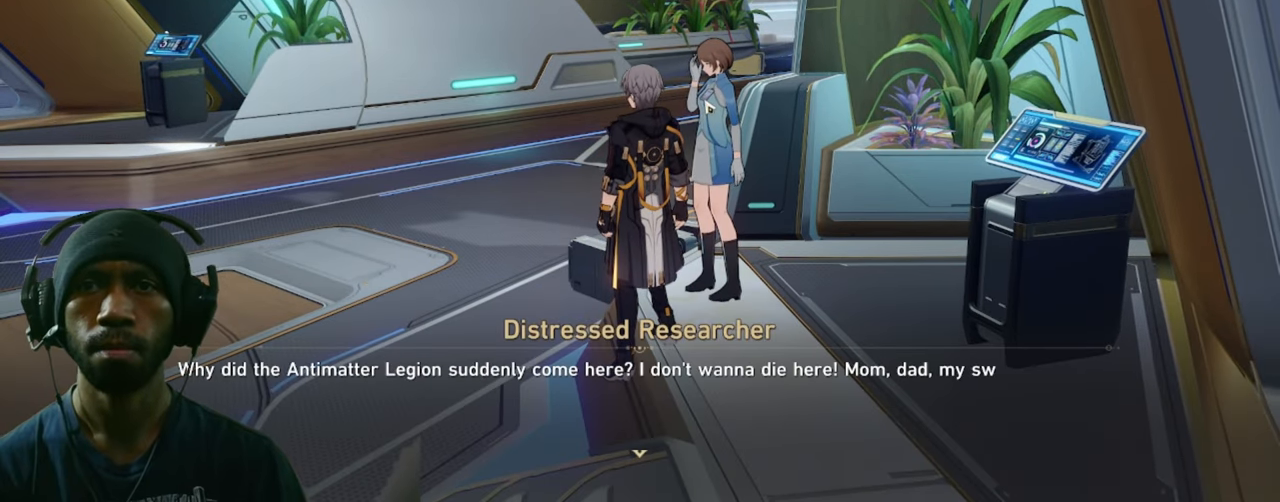
{"keys": ["d"], "mouse": [], "events": []}
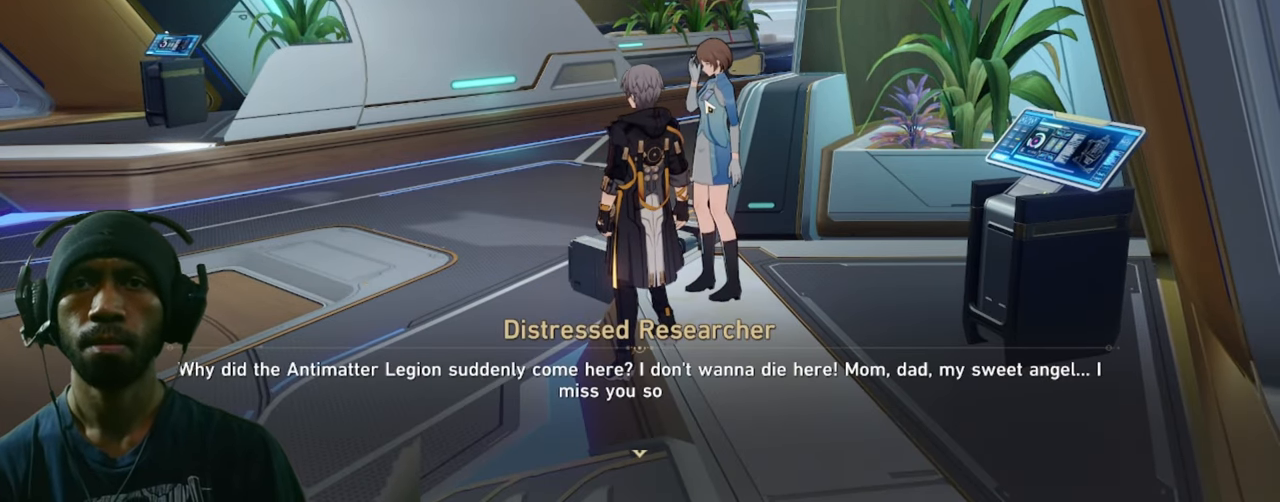
{"keys": ["d"], "mouse": [], "events": []}
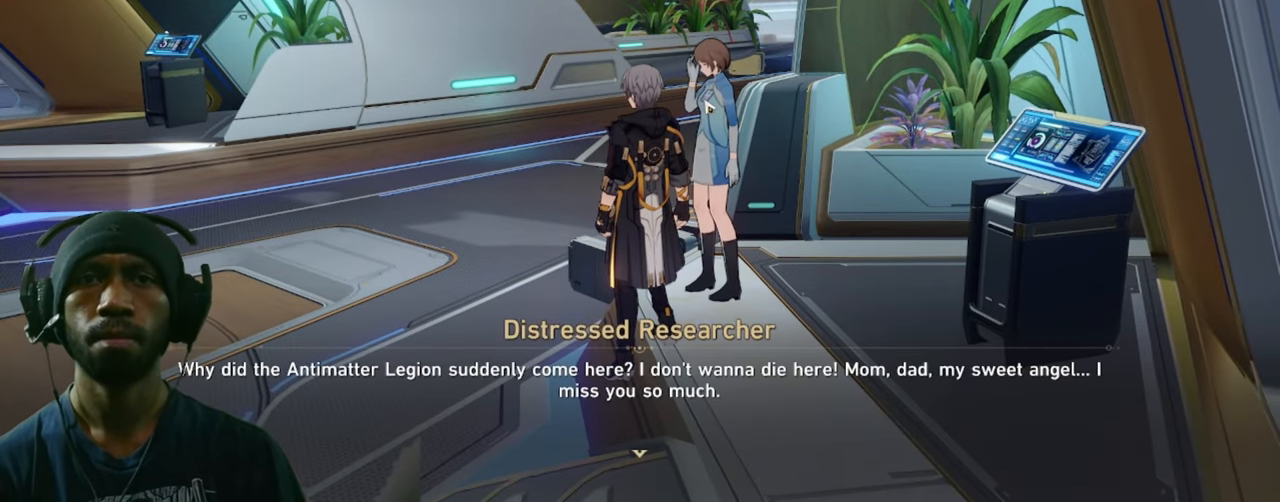
{"keys": ["d"], "mouse": [], "events": []}
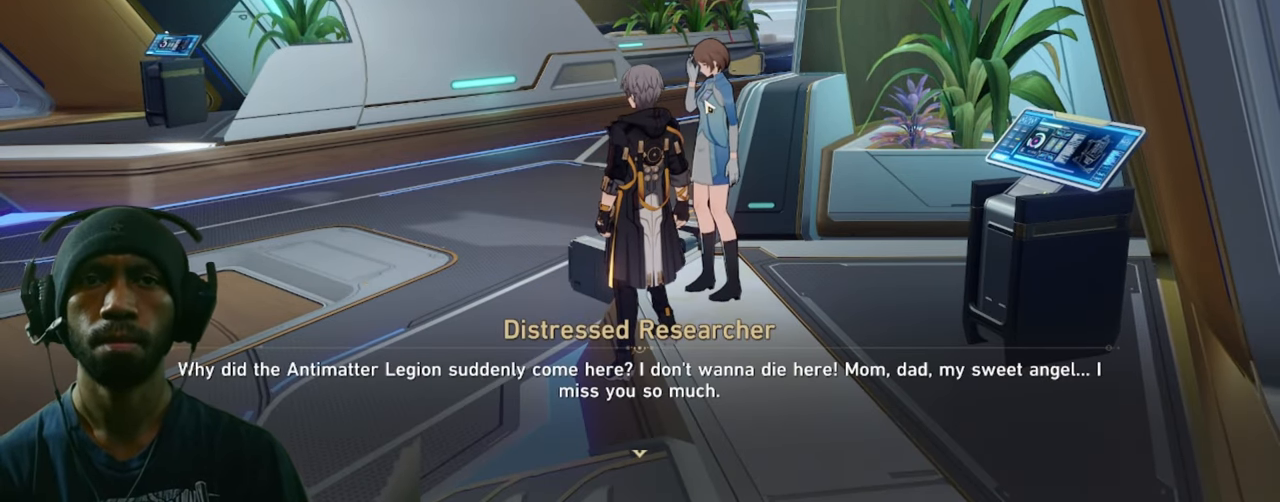
{"keys": ["d"], "mouse": [], "events": [[83, "mouse_left", "down"], [217, "mouse_left", "up"]]}
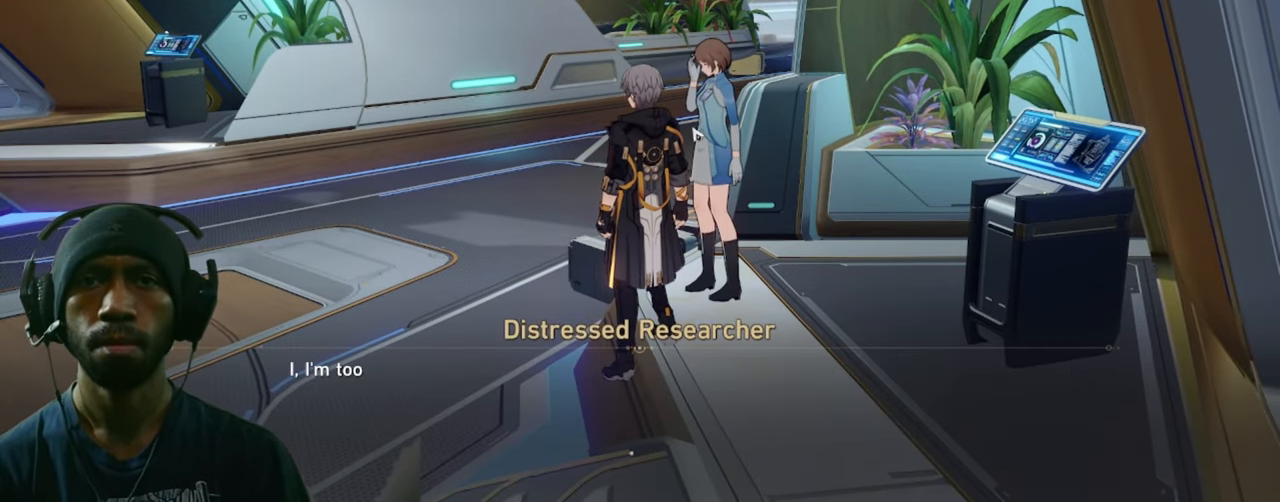
{"keys": ["d"], "mouse": [], "events": [[250, "mouse_left", "down"], [384, "mouse_left", "up"]]}
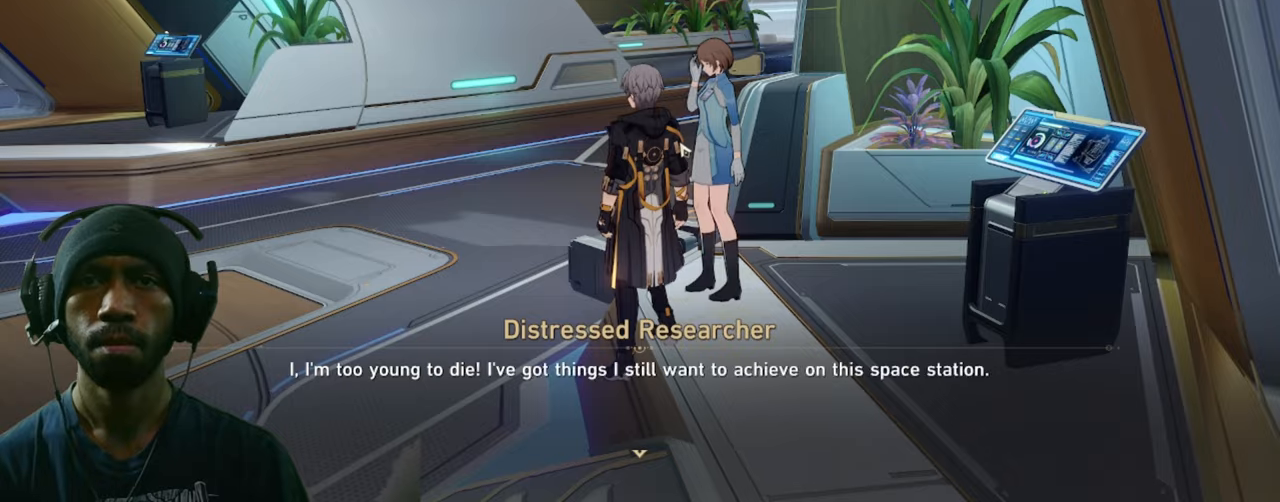
{"keys": ["d"], "mouse": [], "events": []}
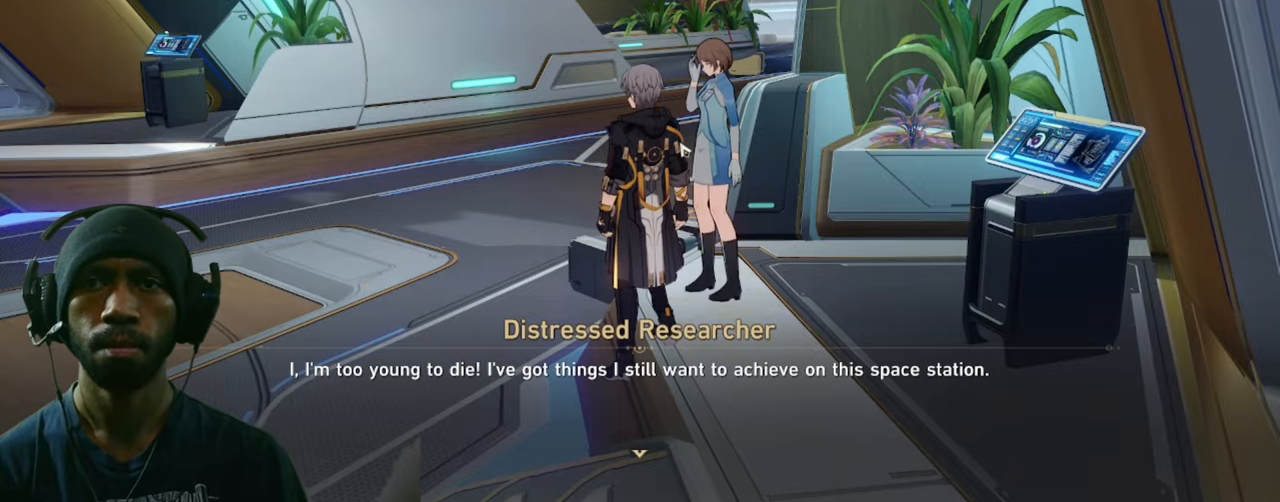
{"keys": ["d"], "mouse": [], "events": [[84, "mouse_left", "down"], [217, "mouse_left", "up"]]}
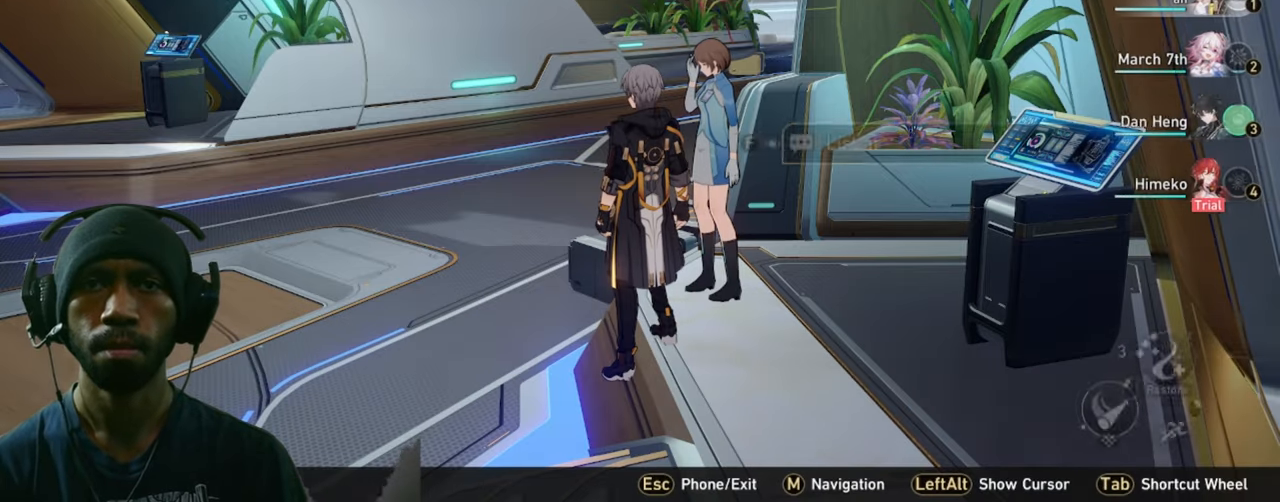
{"keys": ["d", "s"], "mouse": [], "events": [[284, "s", "down"]]}
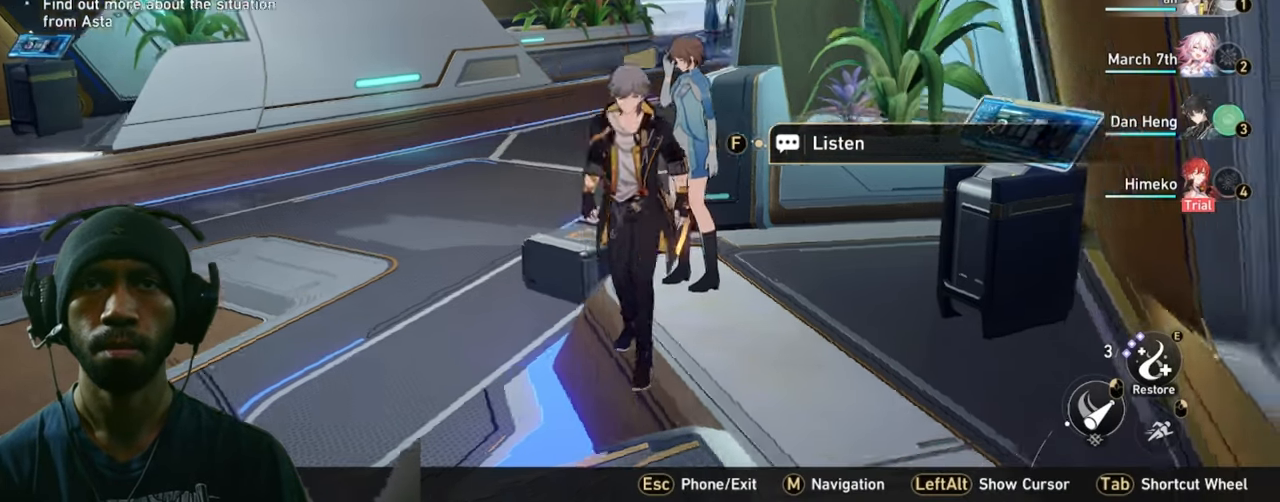
{"keys": ["d"], "mouse": [], "events": [[300, "s", "up"]]}
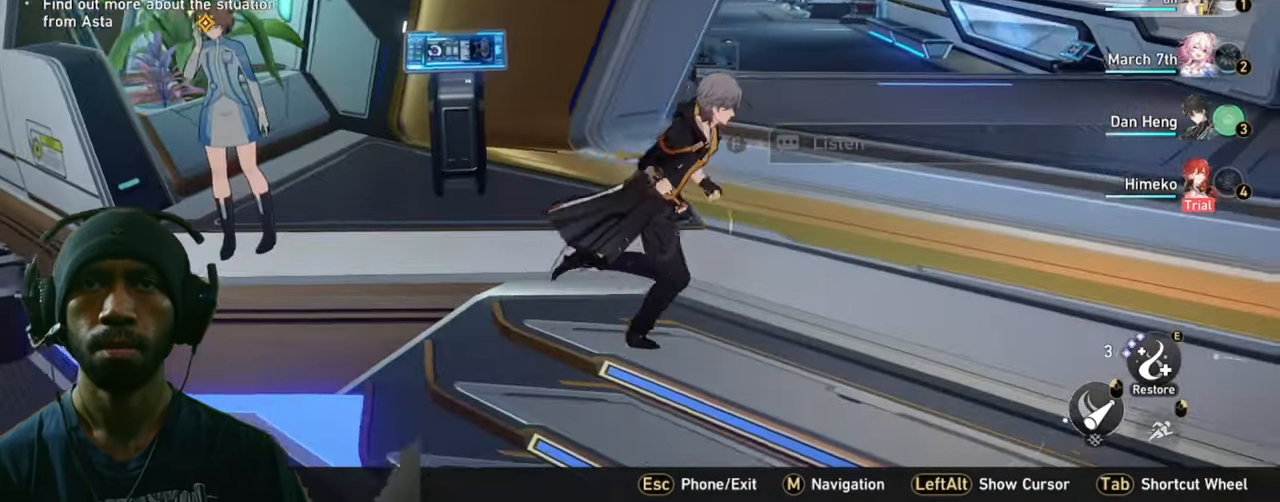
{"keys": ["w"], "mouse": [], "events": [[100, "w", "down"], [234, "d", "up"]]}
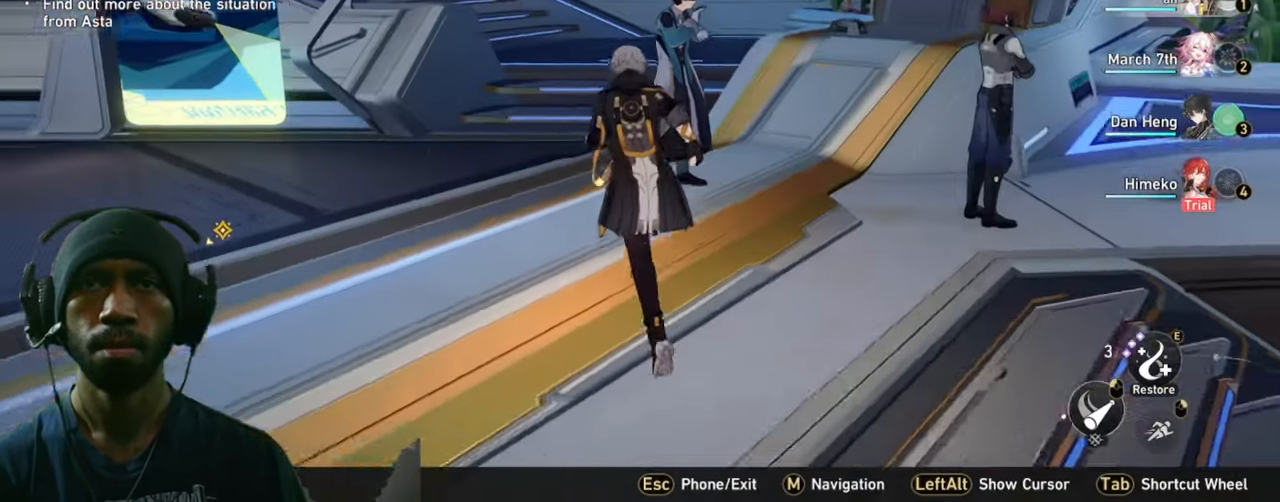
{"keys": ["w"], "mouse": [], "events": []}
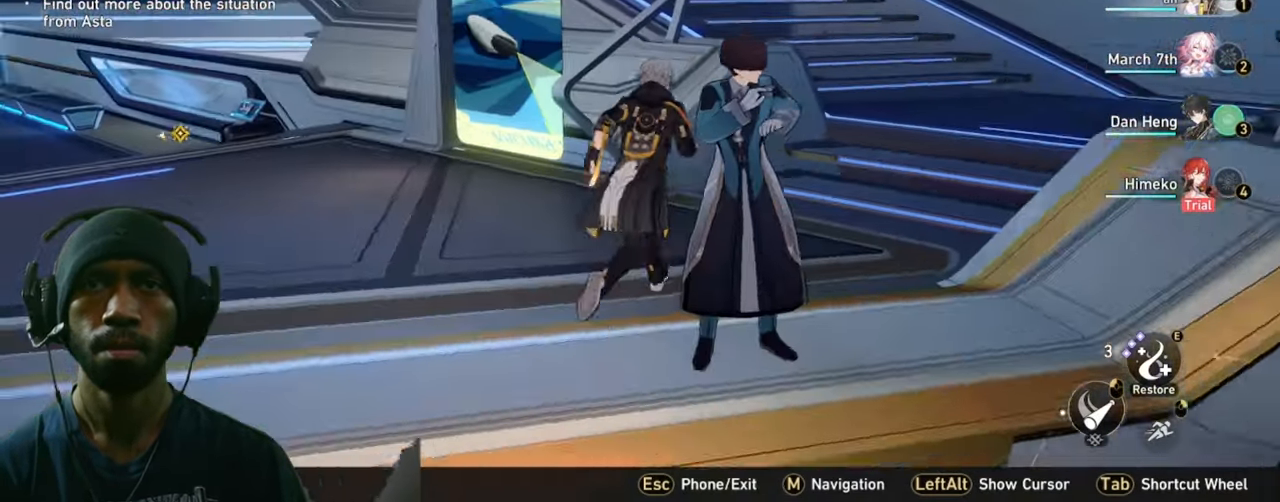
{"keys": ["w"], "mouse": [], "events": []}
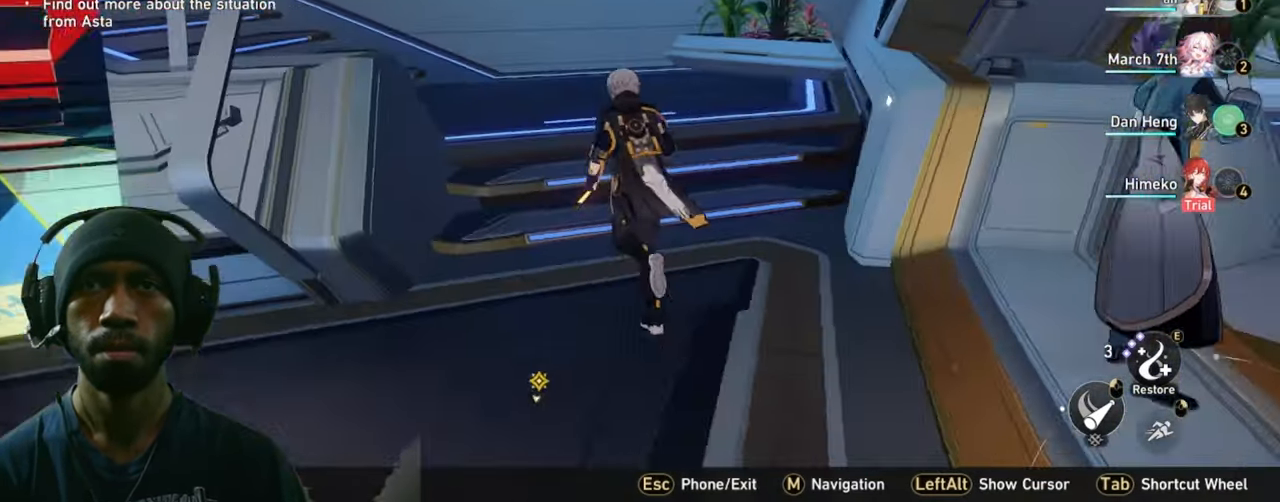
{"keys": ["w"], "mouse": [], "events": []}
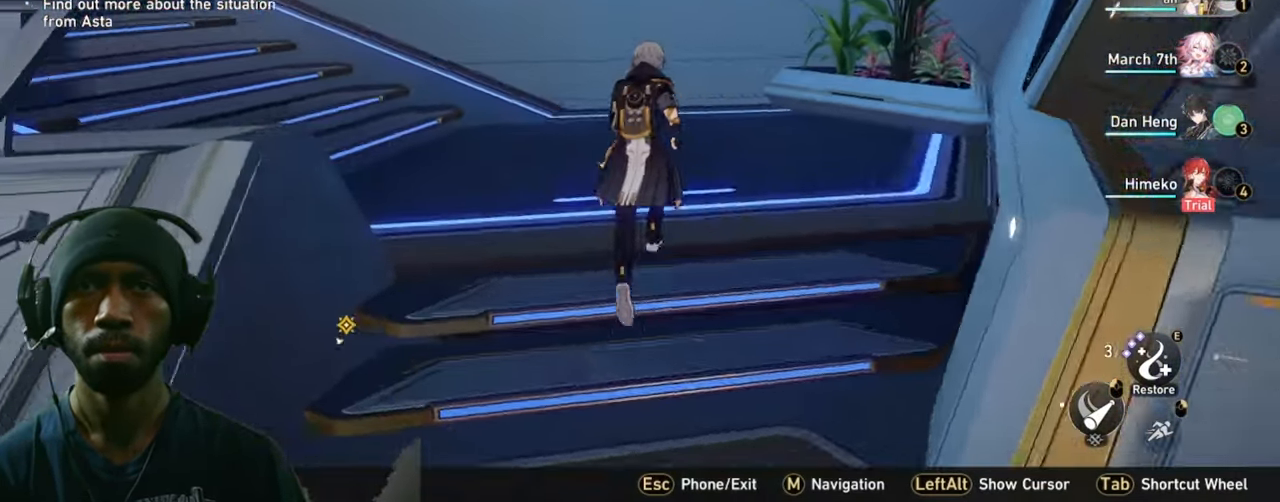
{"keys": ["shift", "w"], "mouse": [], "events": [[334, "shift", "down"]]}
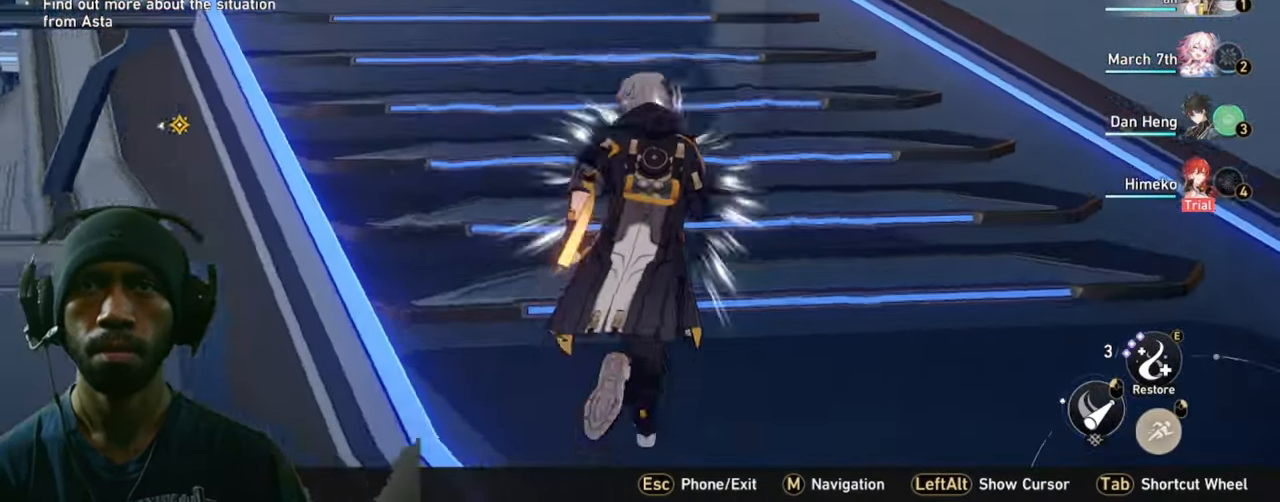
{"keys": ["w"], "mouse": [], "events": [[84, "shift", "up"]]}
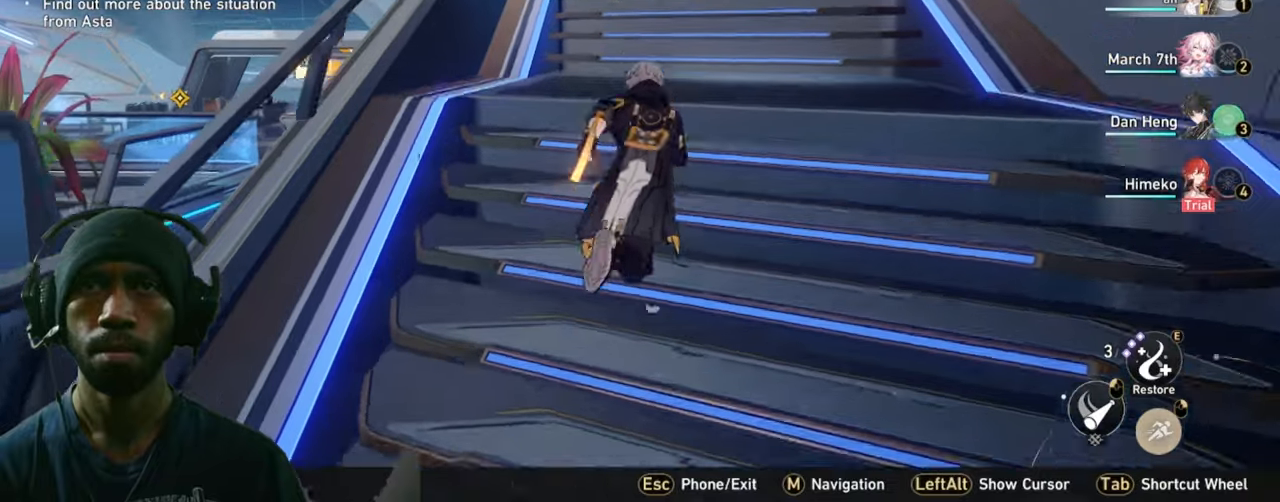
{"keys": ["w"], "mouse": [], "events": []}
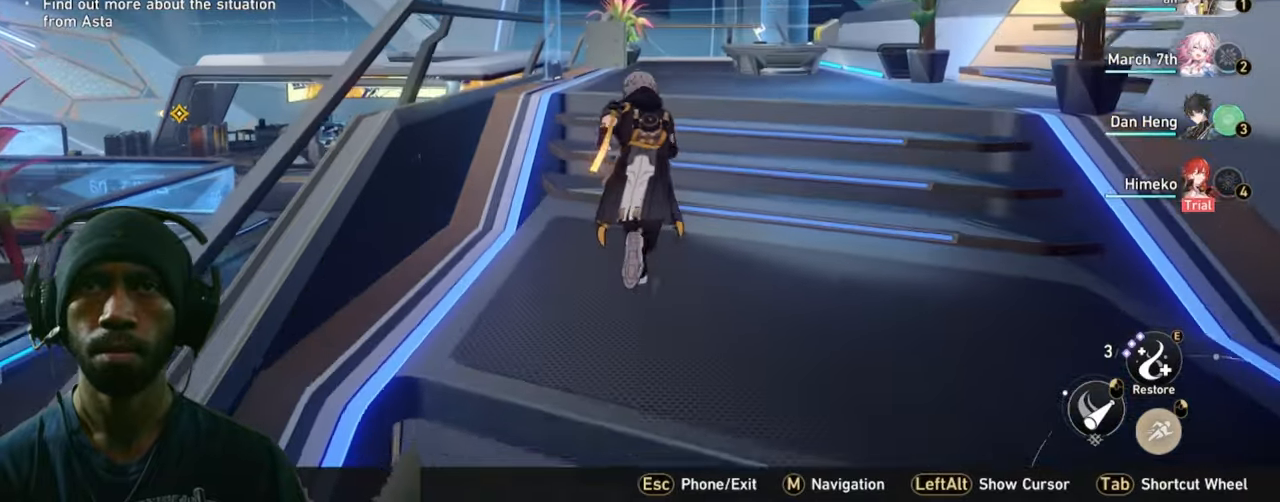
{"keys": ["w"], "mouse": [], "events": []}
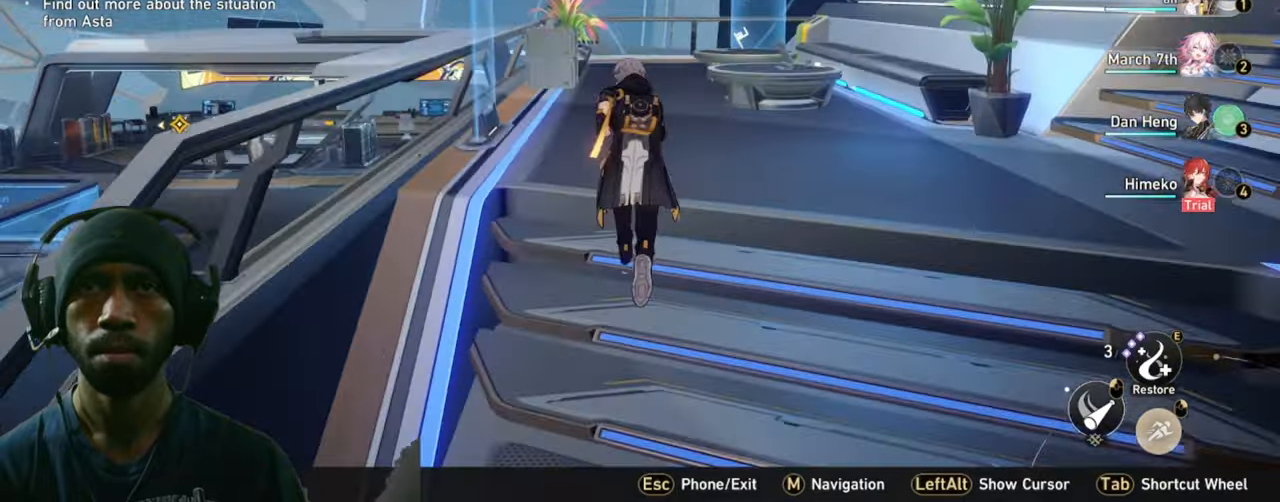
{"keys": ["w"], "mouse": [], "events": []}
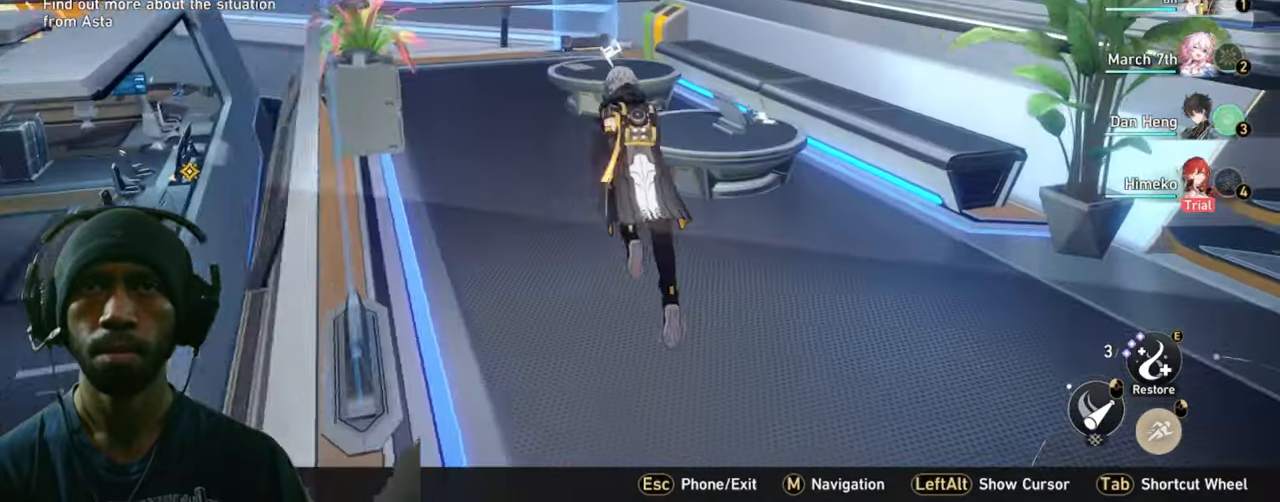
{"keys": [], "mouse": [], "events": [[283, "w", "up"], [350, "w", "down"], [433, "w", "up"]]}
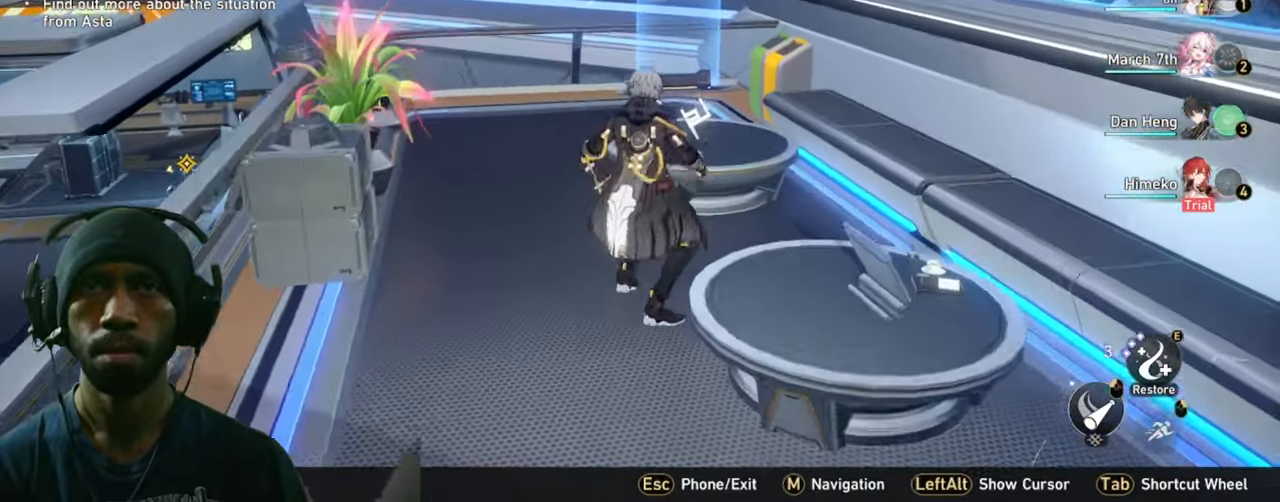
{"keys": [], "mouse": [], "events": []}
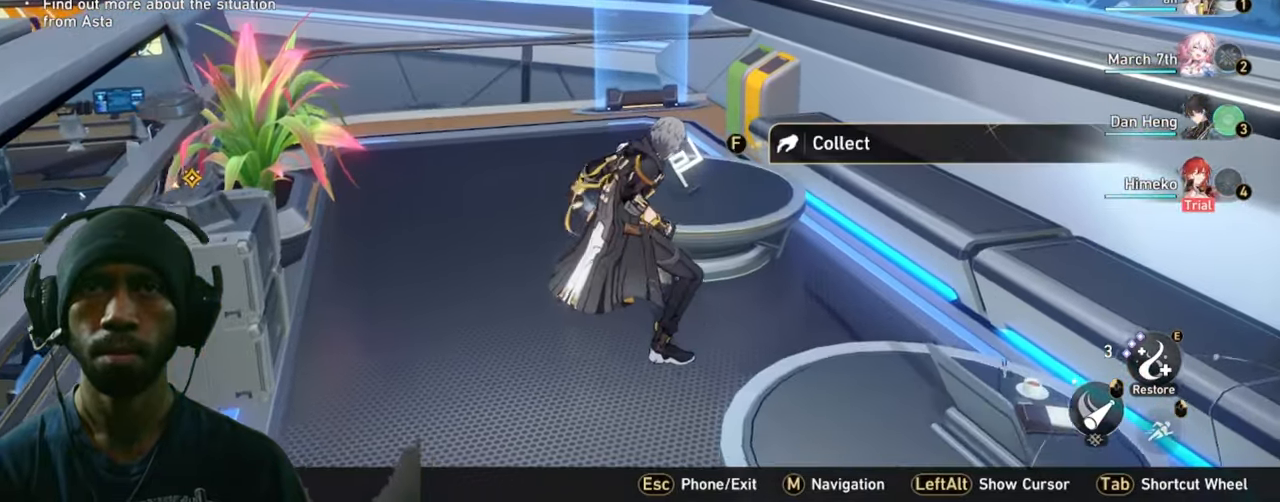
{"keys": [], "mouse": [], "events": [[16, "w", "down"], [300, "w", "up"]]}
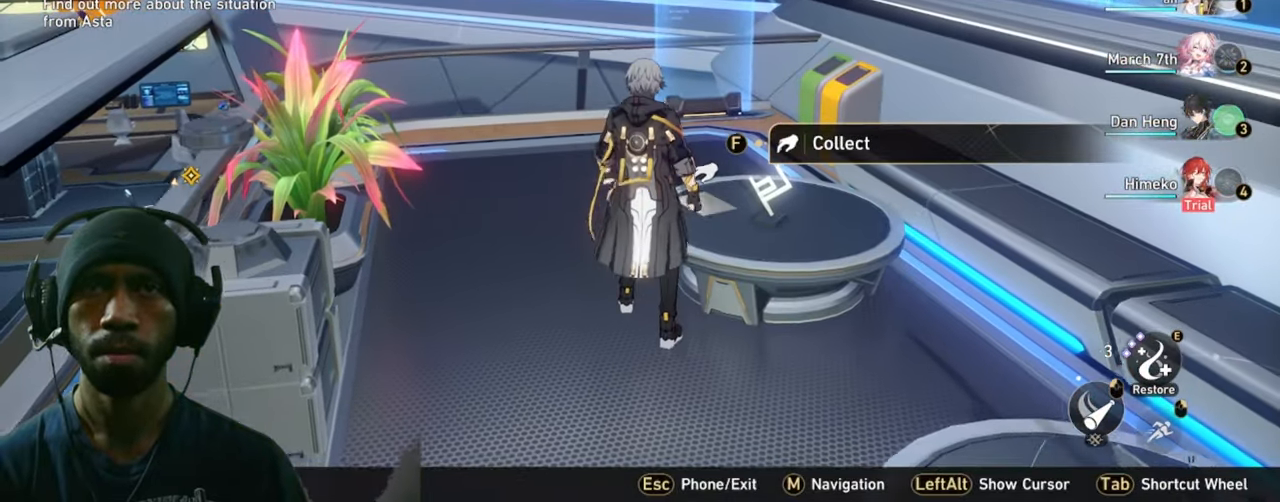
{"keys": [], "mouse": [], "events": [[66, "f", "down"], [200, "f", "up"]]}
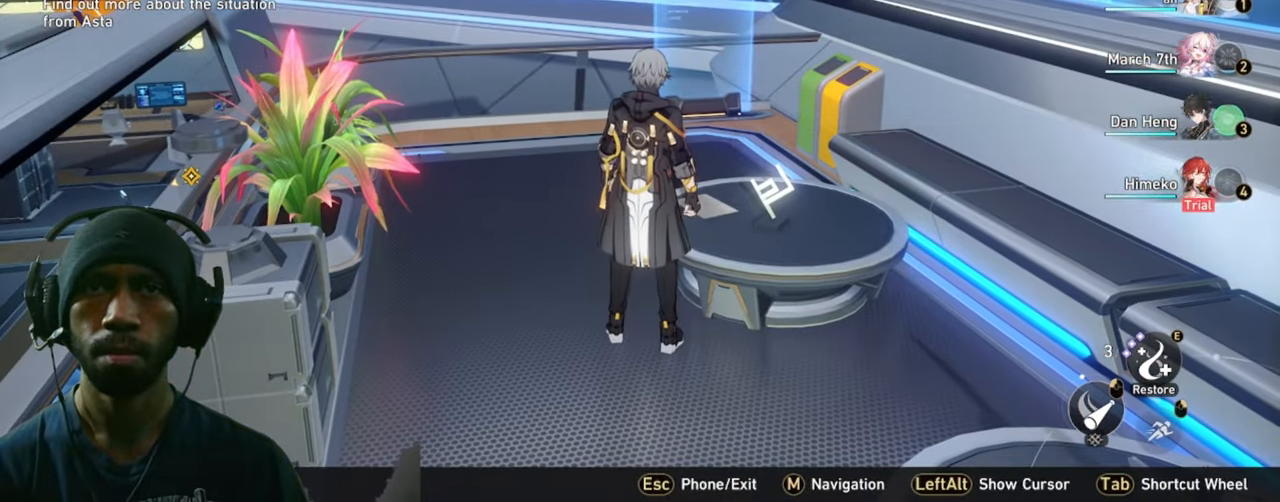
{"keys": ["w"], "mouse": [], "events": [[350, "w", "down"]]}